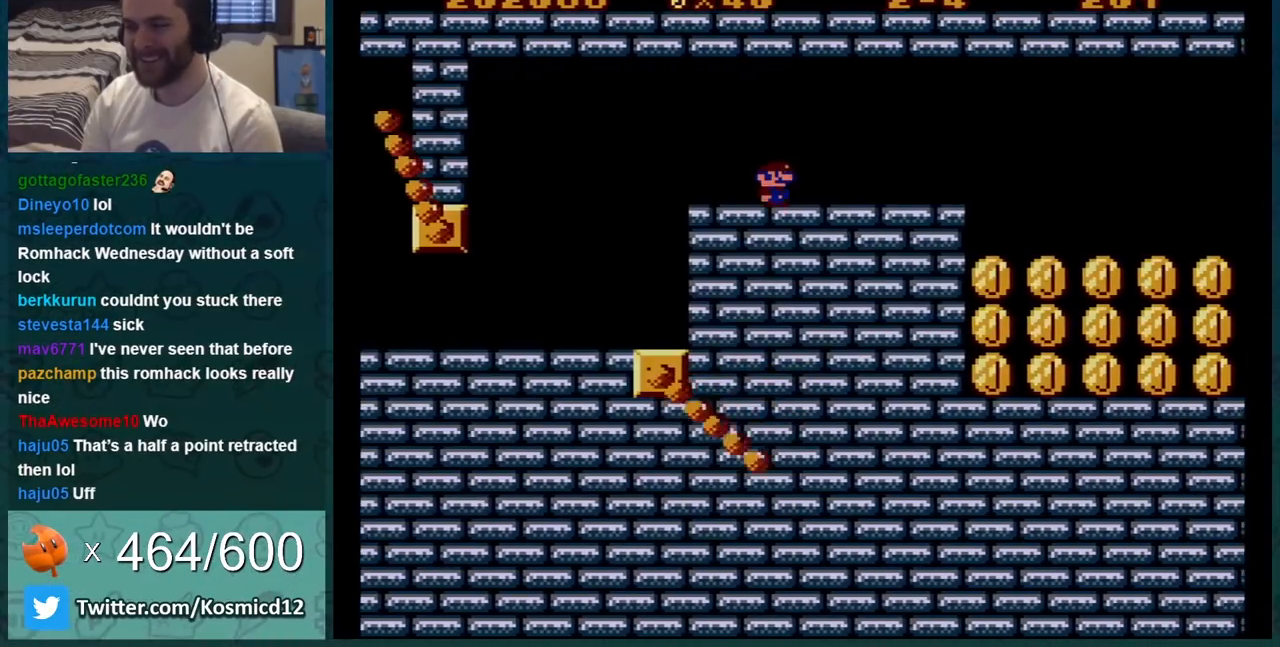
Gameplay with a controller (Nintendo layout); each line is a JSON object with the inputs held at the frame after it. "events" lists button and stick changes between this image and that frame as [ms after this image, input, new state], when the widget could be followed in between. Not read: L3 R3.
{"buttons": ["B", "DPAD_LEFT"], "events": [[367, "DPAD_RIGHT", "up"], [400, "DPAD_LEFT", "down"]]}
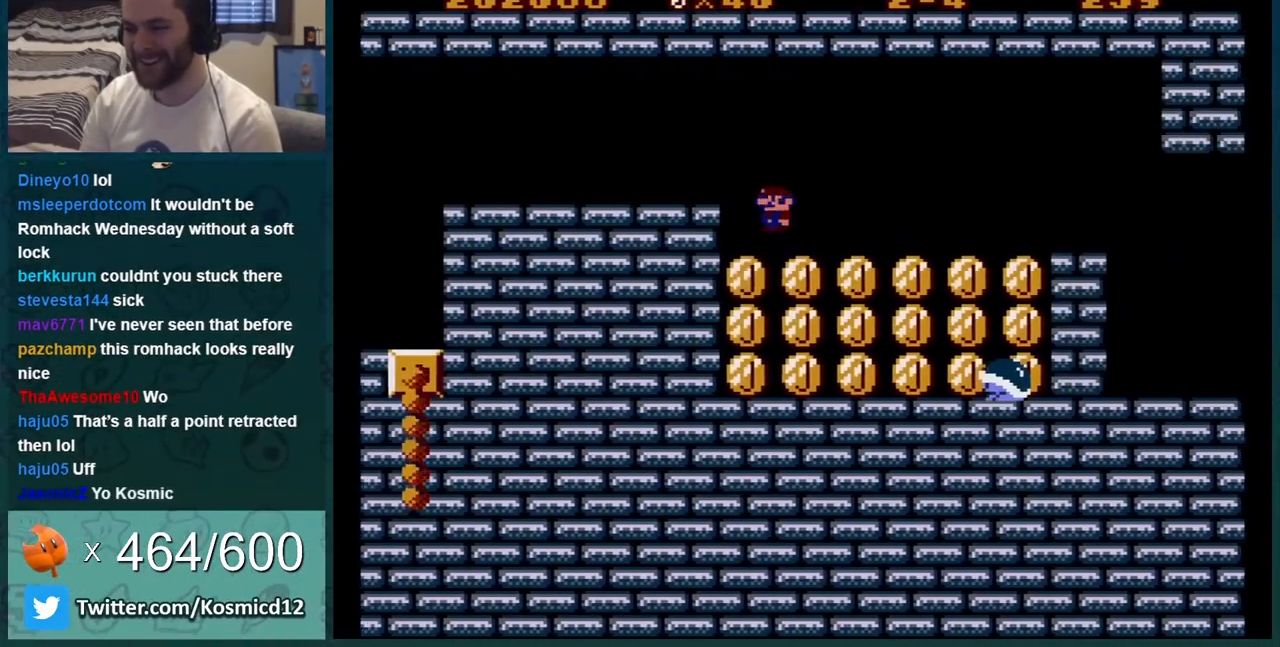
{"buttons": ["A", "B", "DPAD_RIGHT"], "events": [[117, "DPAD_LEFT", "up"], [234, "DPAD_RIGHT", "down"], [334, "A", "down"]]}
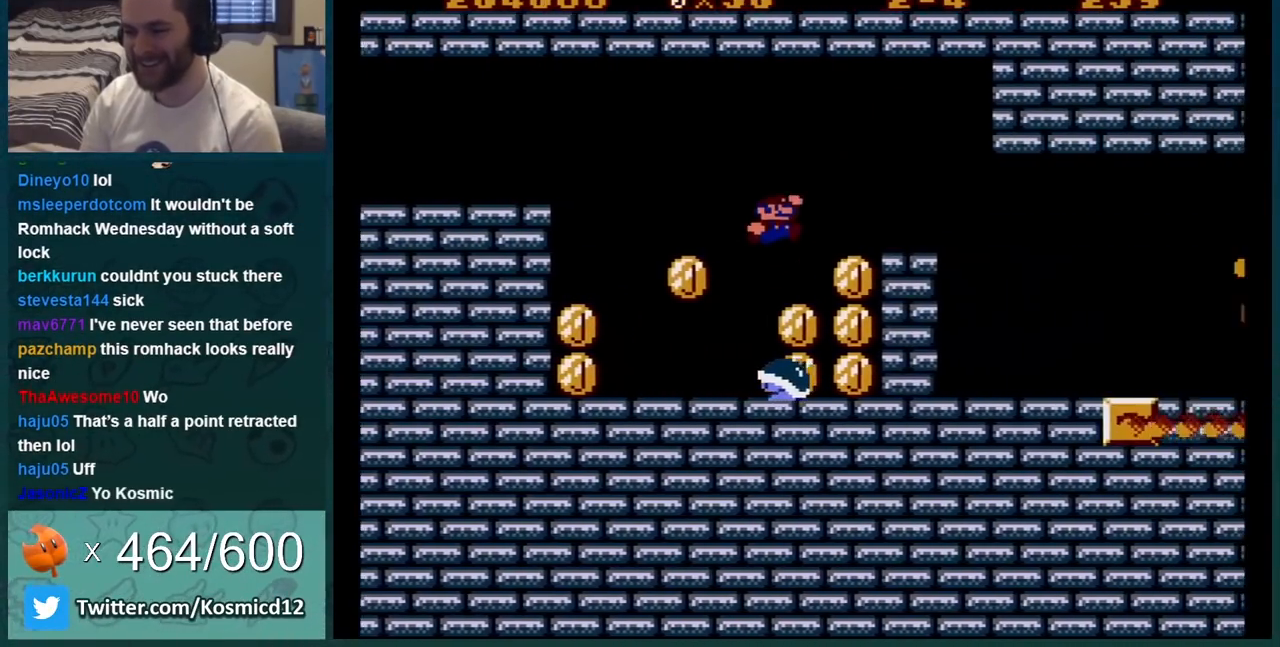
{"buttons": ["B", "DPAD_LEFT"], "events": [[83, "DPAD_RIGHT", "up"], [100, "A", "up"], [267, "DPAD_LEFT", "down"]]}
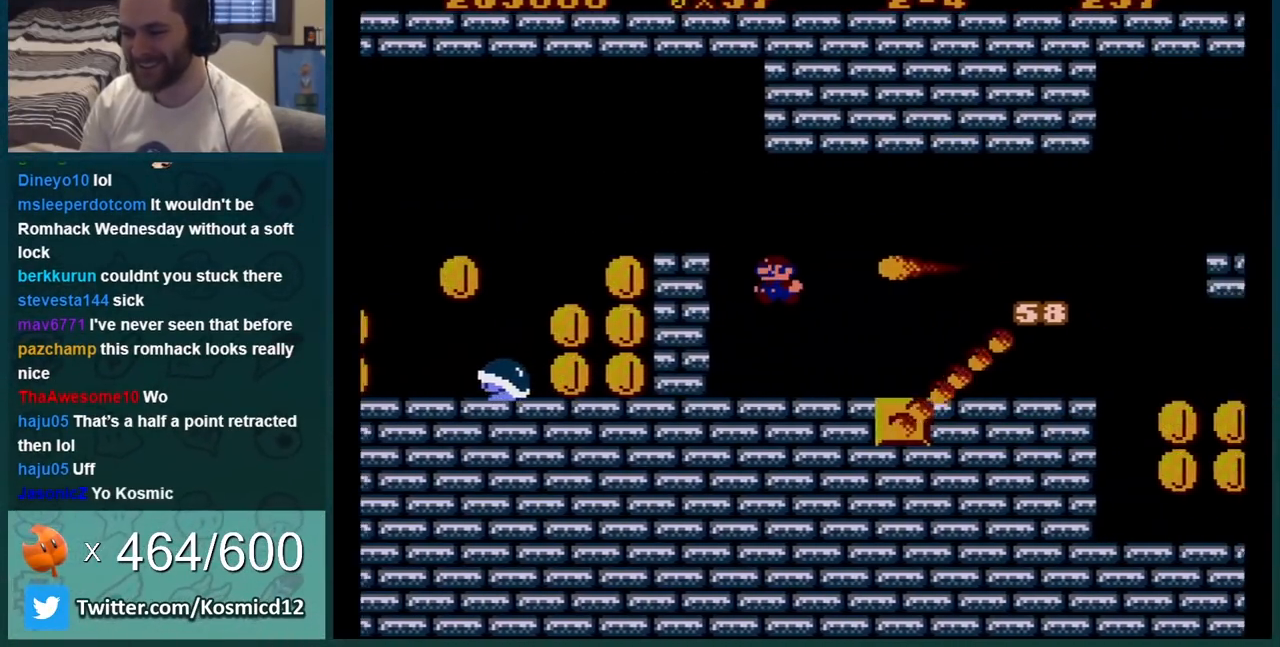
{"buttons": ["B", "DPAD_LEFT"], "events": []}
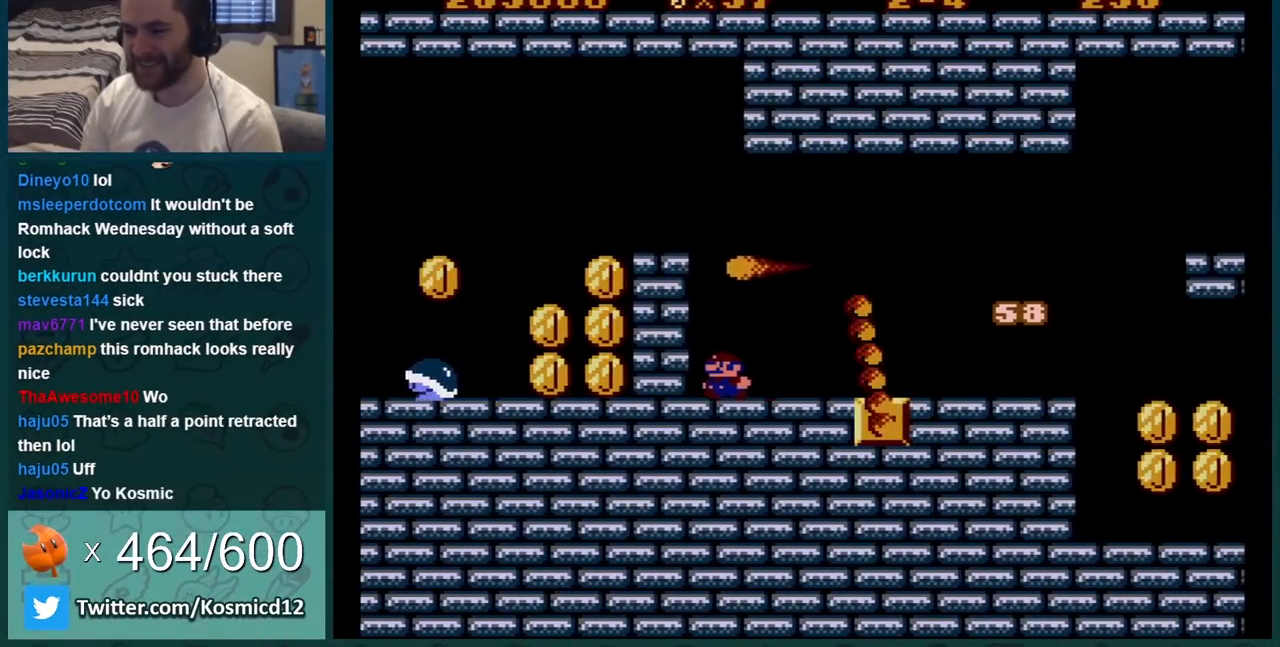
{"buttons": ["A", "B", "DPAD_RIGHT"], "events": [[67, "DPAD_LEFT", "up"], [384, "A", "down"], [384, "DPAD_RIGHT", "down"]]}
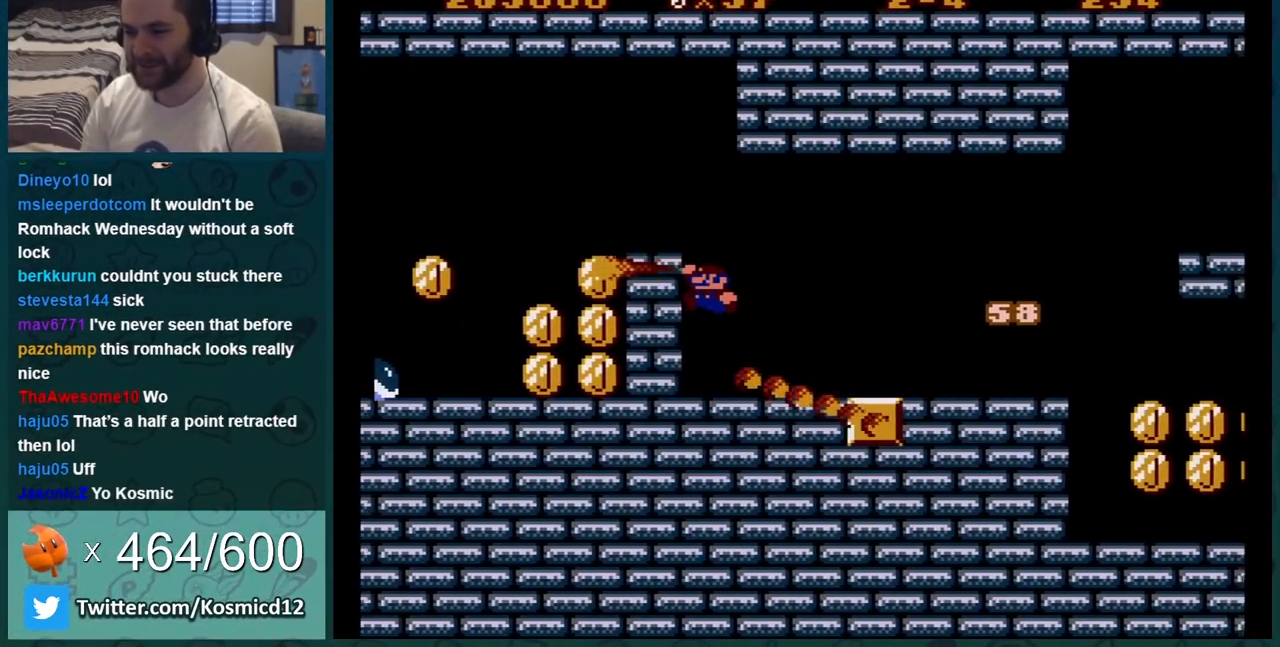
{"buttons": ["B", "DPAD_RIGHT"], "events": [[267, "A", "up"]]}
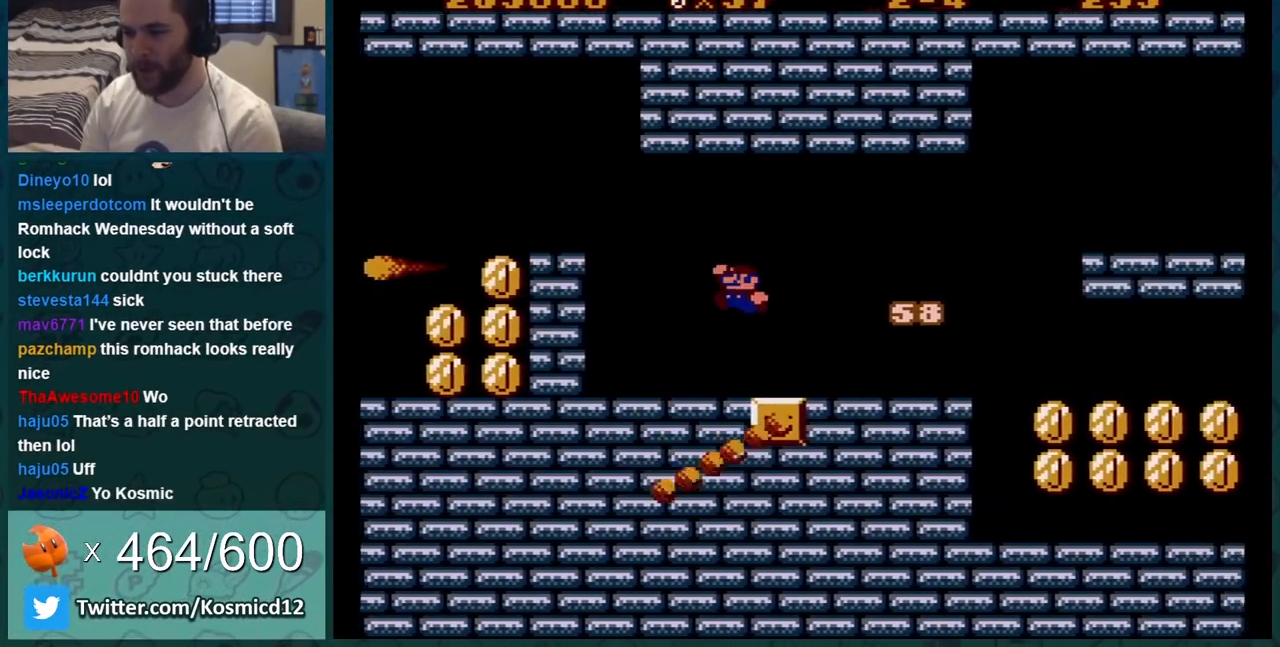
{"buttons": ["A", "B"], "events": [[350, "DPAD_LEFT", "down"], [350, "DPAD_RIGHT", "up"], [417, "A", "down"], [450, "DPAD_LEFT", "up"]]}
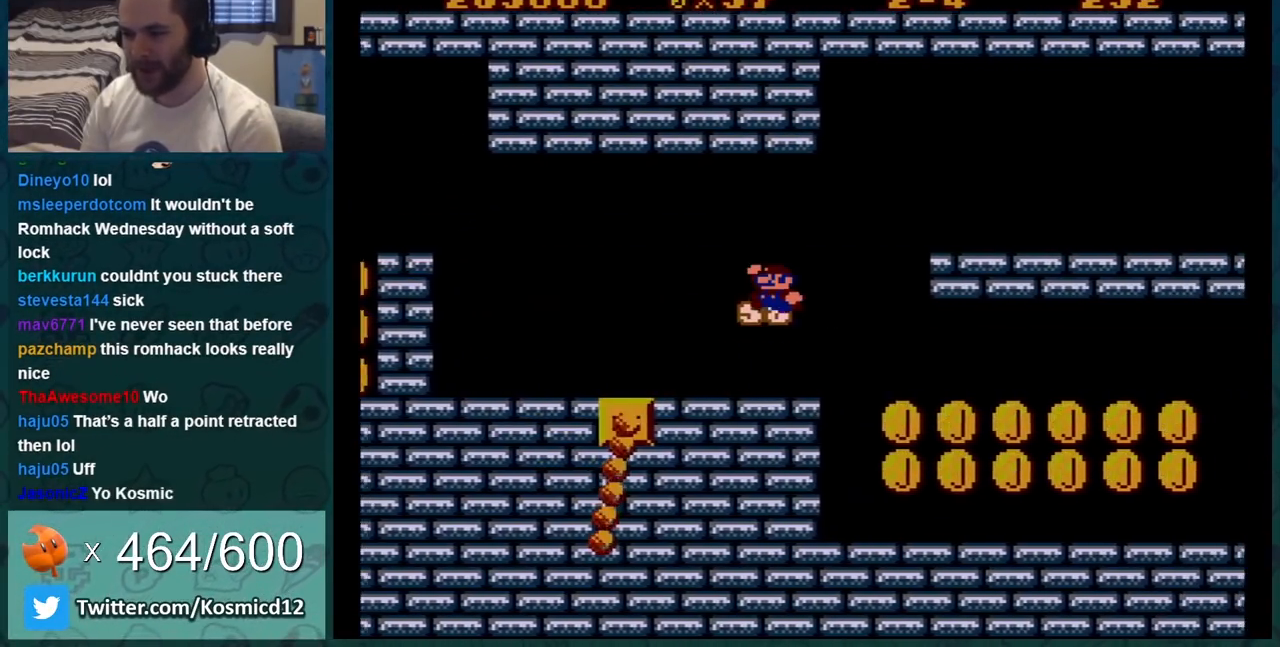
{"buttons": ["B"], "events": [[17, "A", "up"], [100, "DPAD_LEFT", "down"], [284, "DPAD_LEFT", "up"]]}
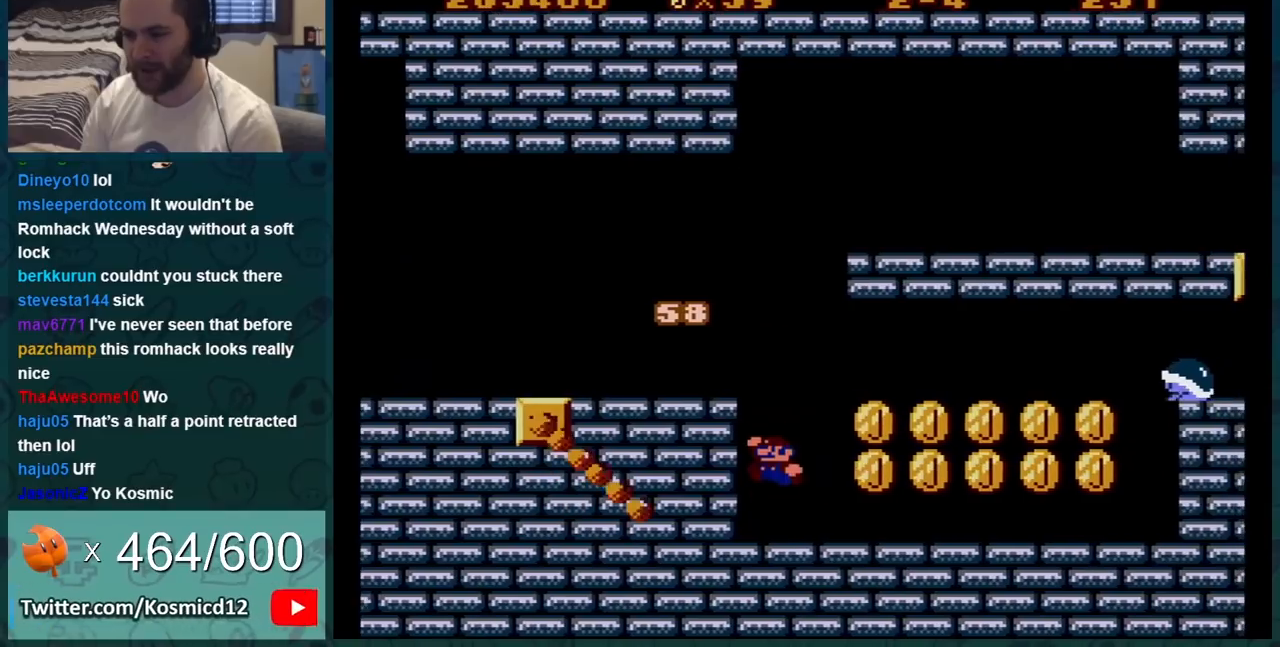
{"buttons": ["B"], "events": []}
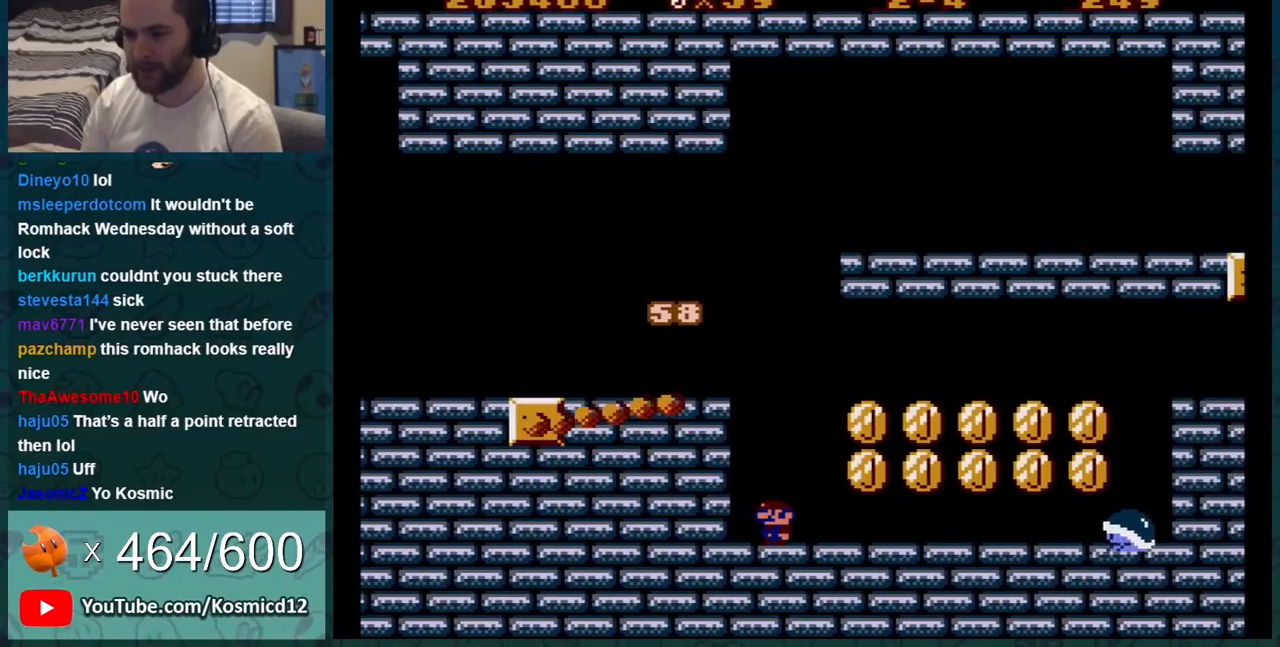
{"buttons": ["B"], "events": []}
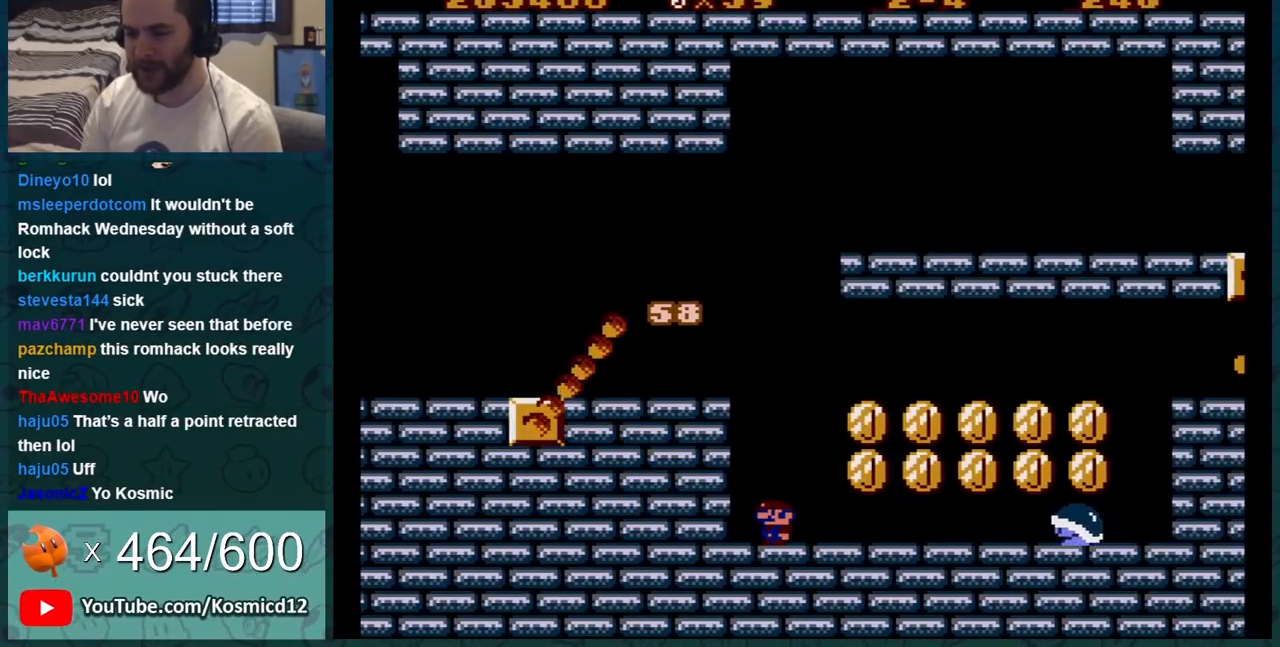
{"buttons": ["A", "B", "DPAD_LEFT"], "events": [[150, "A", "down"], [317, "DPAD_LEFT", "down"]]}
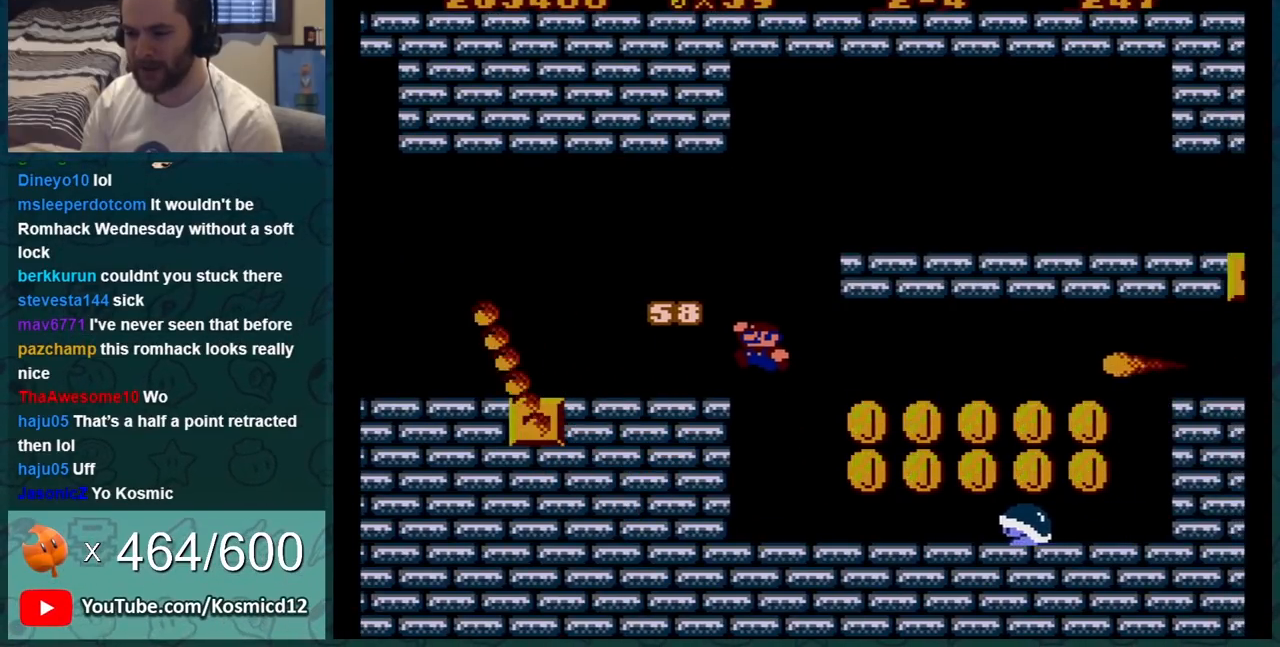
{"buttons": ["B"], "events": [[167, "DPAD_LEFT", "up"], [251, "A", "up"]]}
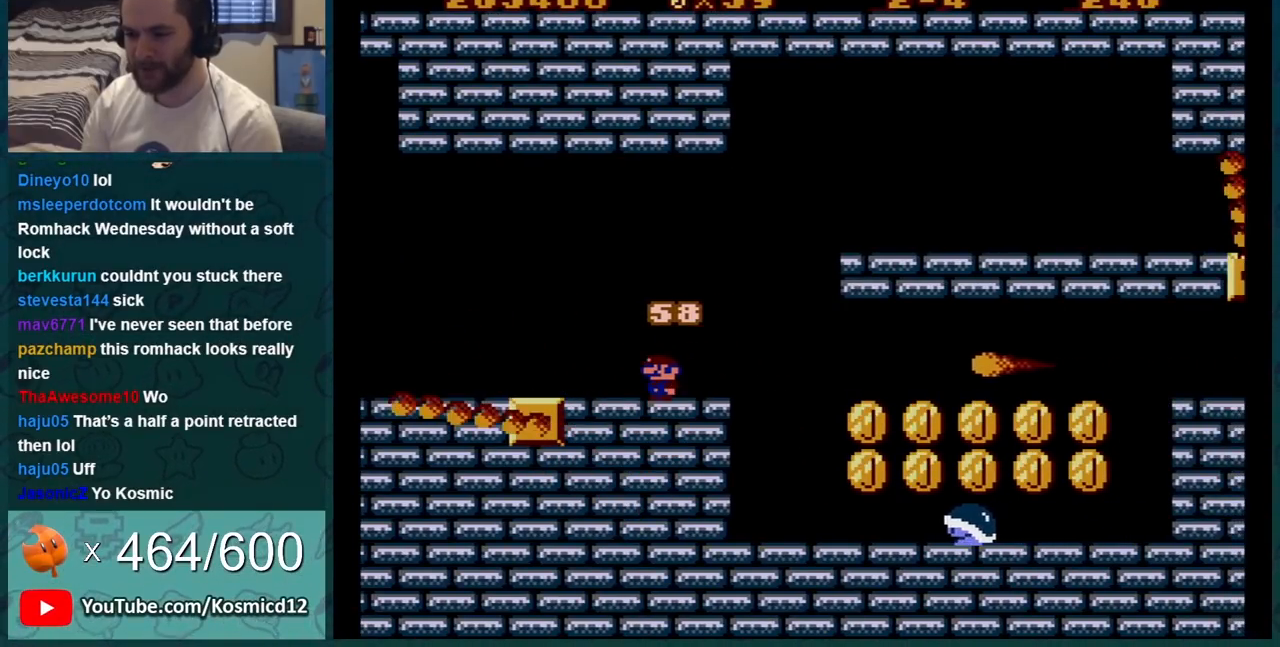
{"buttons": ["B"], "events": [[67, "A", "down"], [100, "DPAD_RIGHT", "down"], [183, "A", "up"], [217, "DPAD_RIGHT", "up"], [350, "DPAD_LEFT", "down"], [500, "DPAD_LEFT", "up"]]}
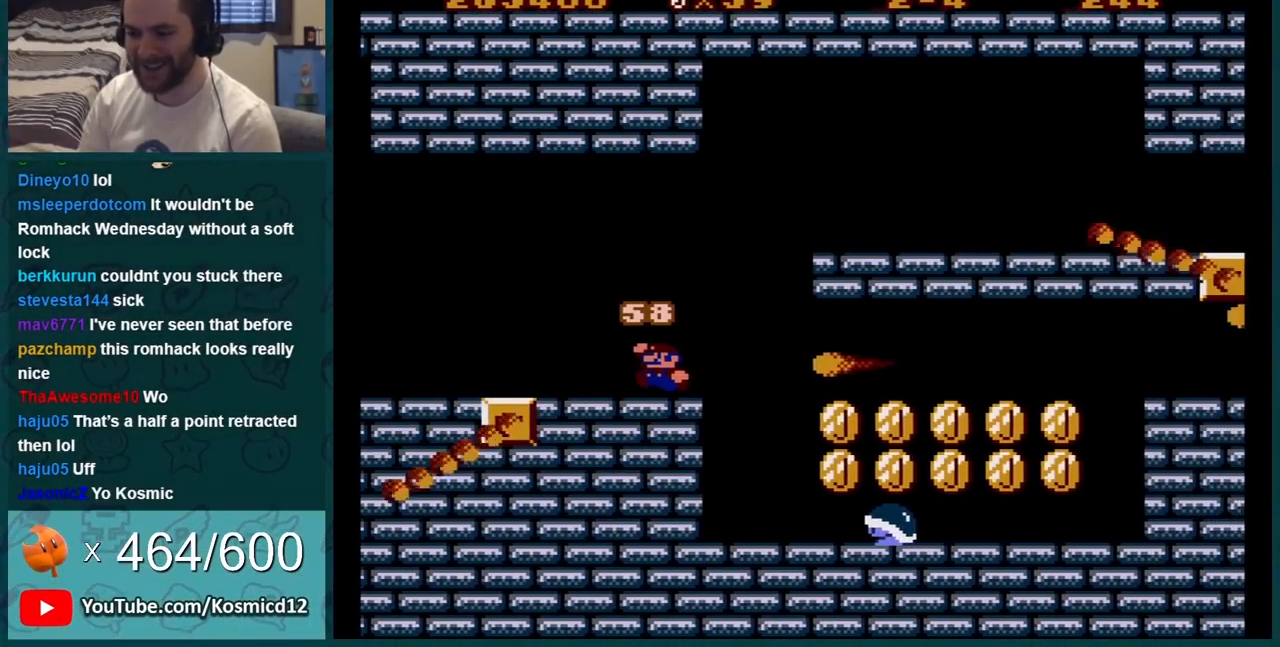
{"buttons": ["A", "B", "DPAD_RIGHT"], "events": [[351, "A", "down"], [501, "DPAD_RIGHT", "down"]]}
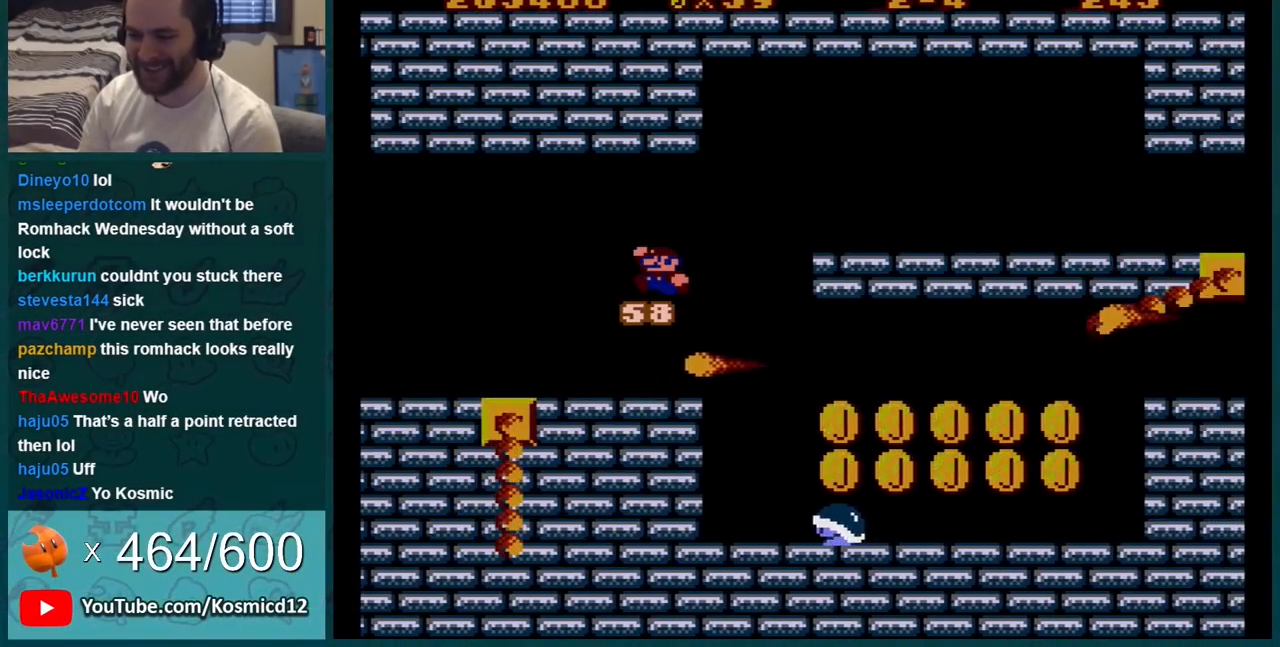
{"buttons": ["B"], "events": [[100, "DPAD_RIGHT", "up"], [283, "A", "up"]]}
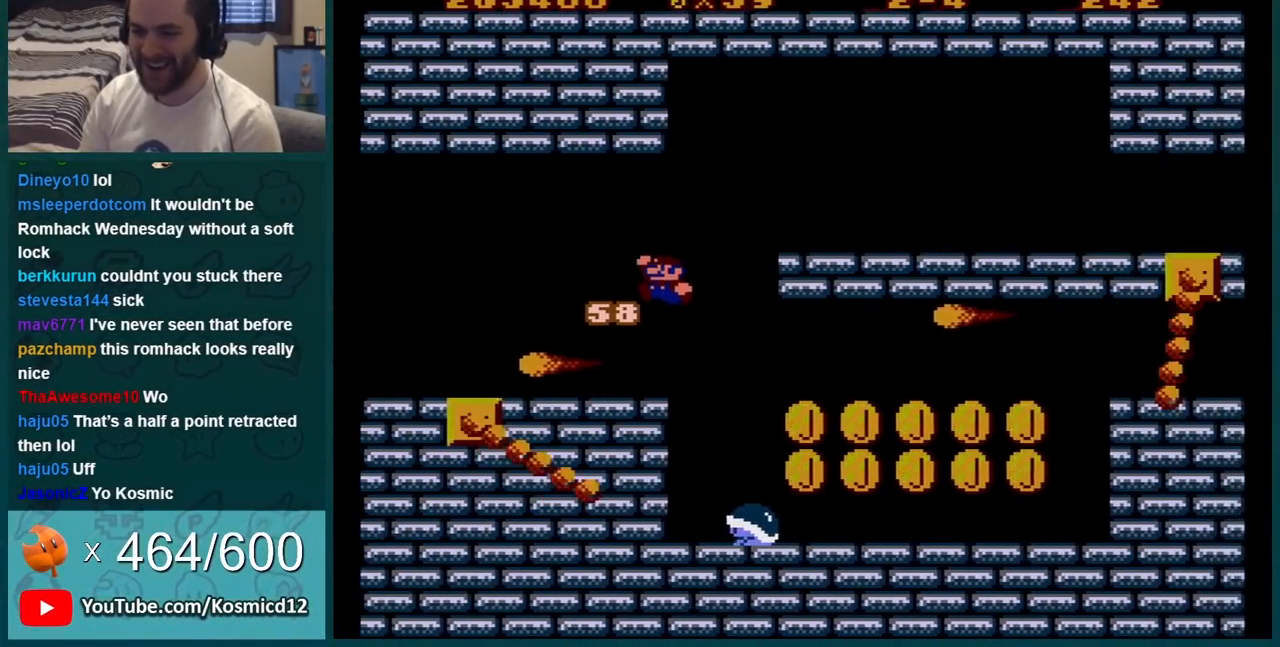
{"buttons": ["B"], "events": [[67, "DPAD_LEFT", "down"], [117, "DPAD_LEFT", "up"]]}
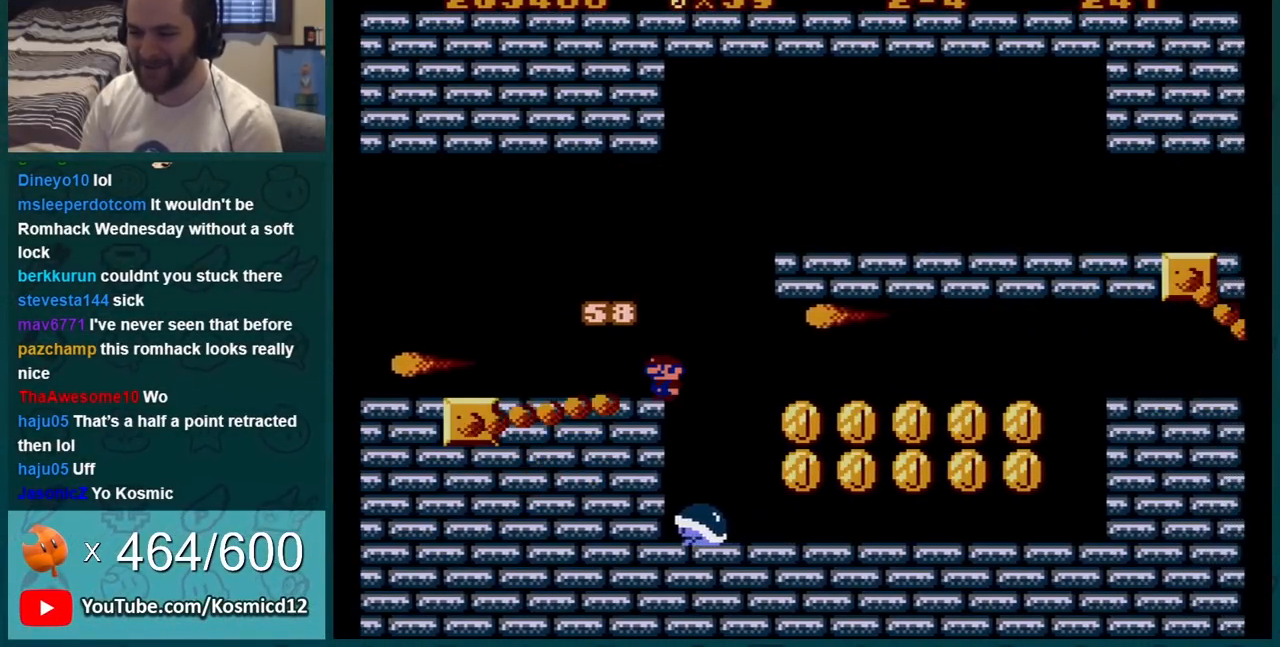
{"buttons": ["B"], "events": [[117, "DPAD_LEFT", "down"], [300, "DPAD_LEFT", "up"]]}
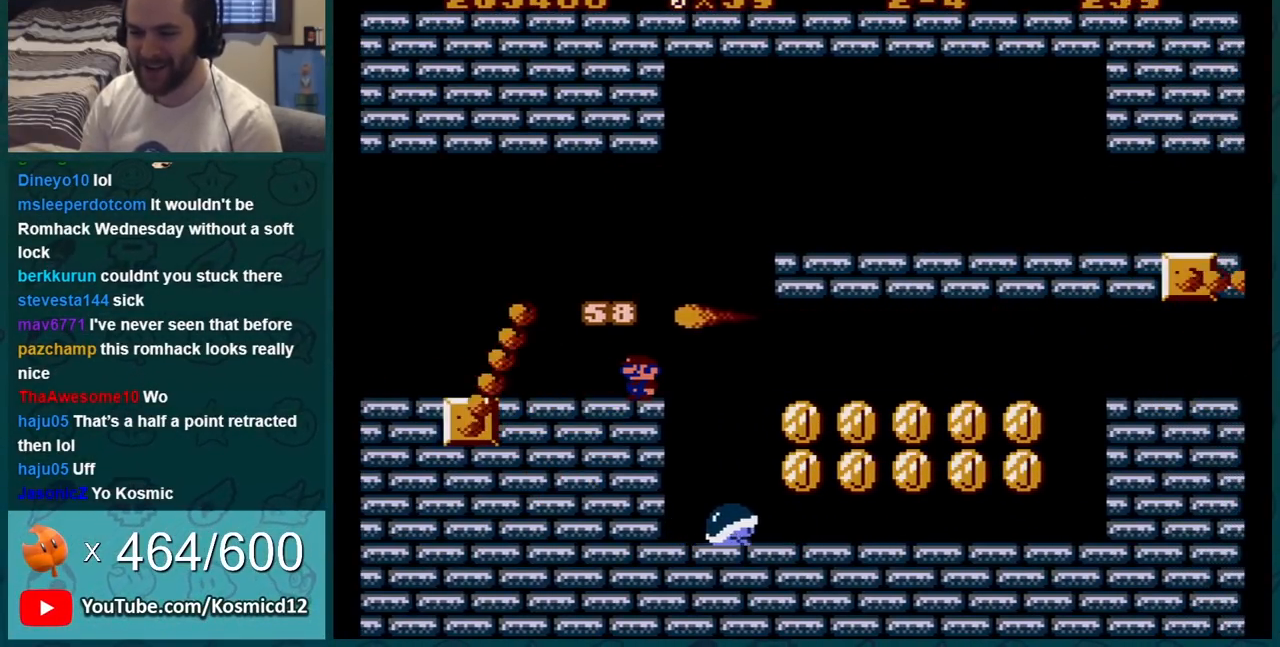
{"buttons": ["B"], "events": [[317, "DPAD_LEFT", "down"], [450, "DPAD_LEFT", "up"]]}
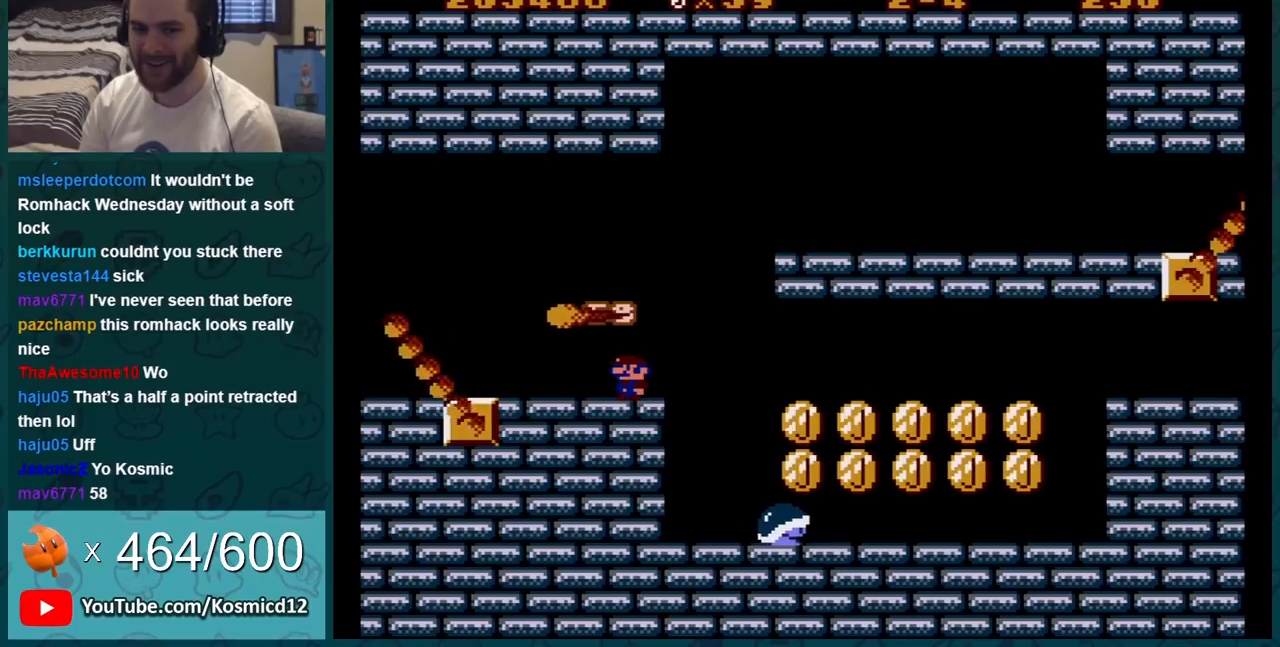
{"buttons": ["A", "B"], "events": [[267, "DPAD_LEFT", "down"], [350, "DPAD_LEFT", "up"], [501, "A", "down"]]}
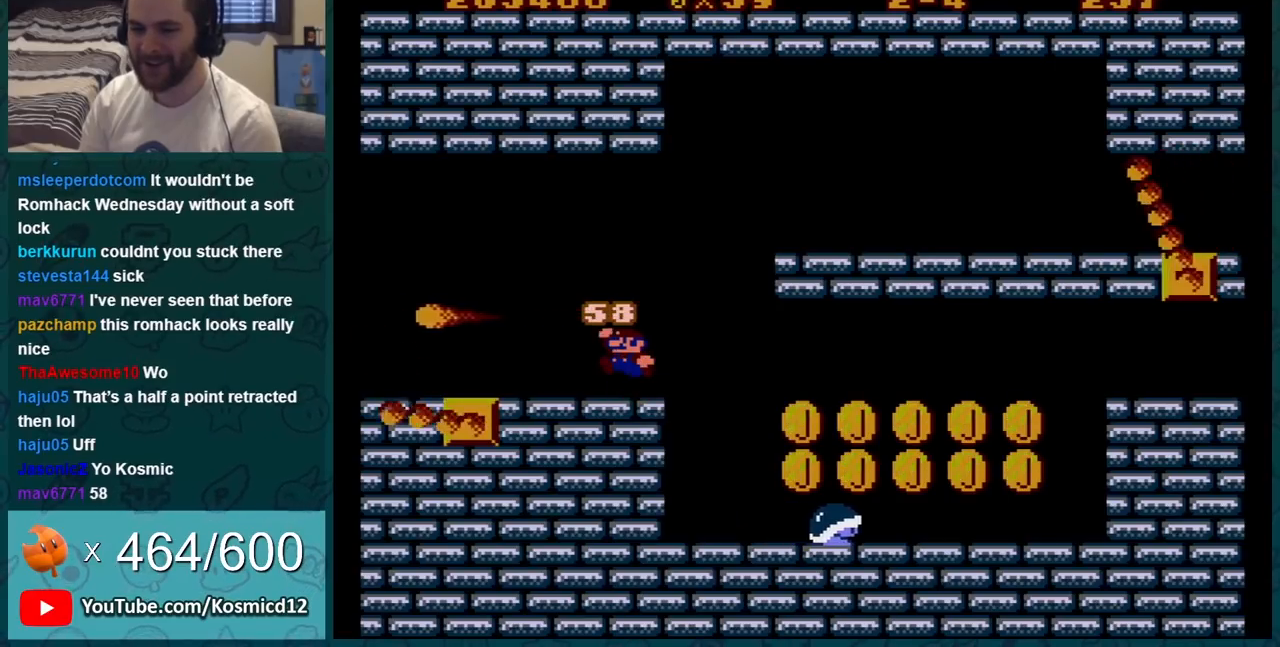
{"buttons": ["B"], "events": [[133, "A", "up"], [133, "DPAD_LEFT", "down"], [233, "DPAD_LEFT", "up"]]}
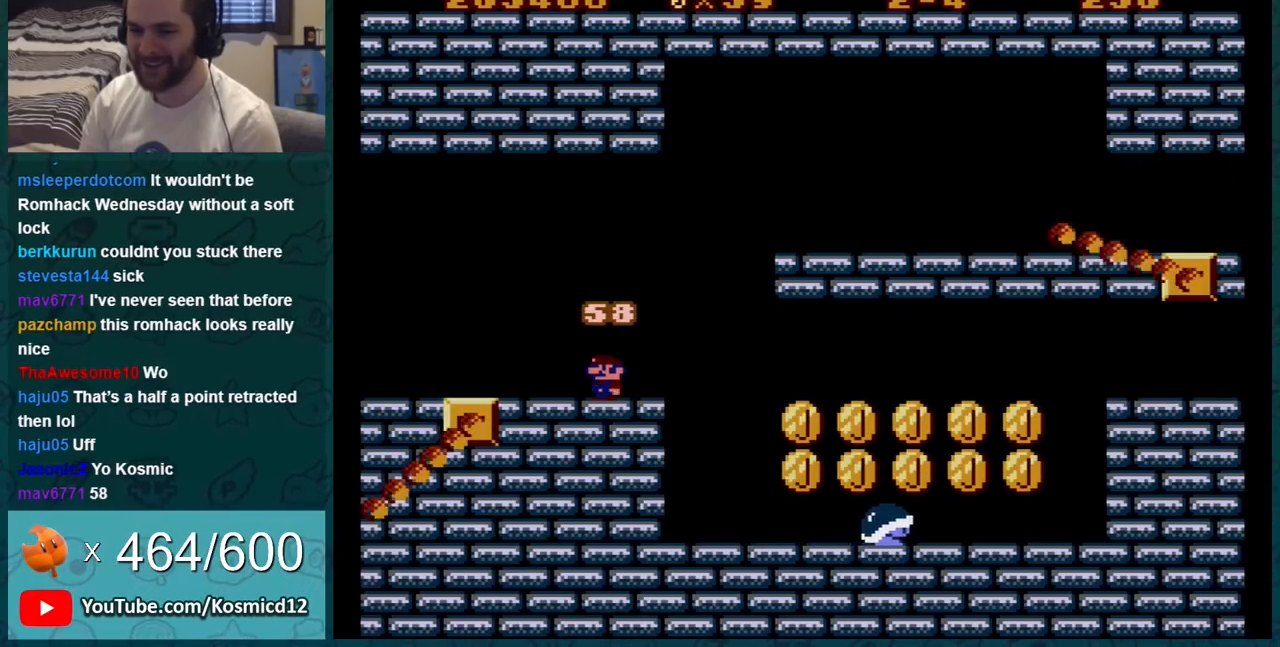
{"buttons": ["B", "DPAD_RIGHT"], "events": [[50, "A", "down"], [167, "A", "up"], [167, "DPAD_RIGHT", "down"], [300, "DPAD_RIGHT", "up"], [384, "DPAD_RIGHT", "down"]]}
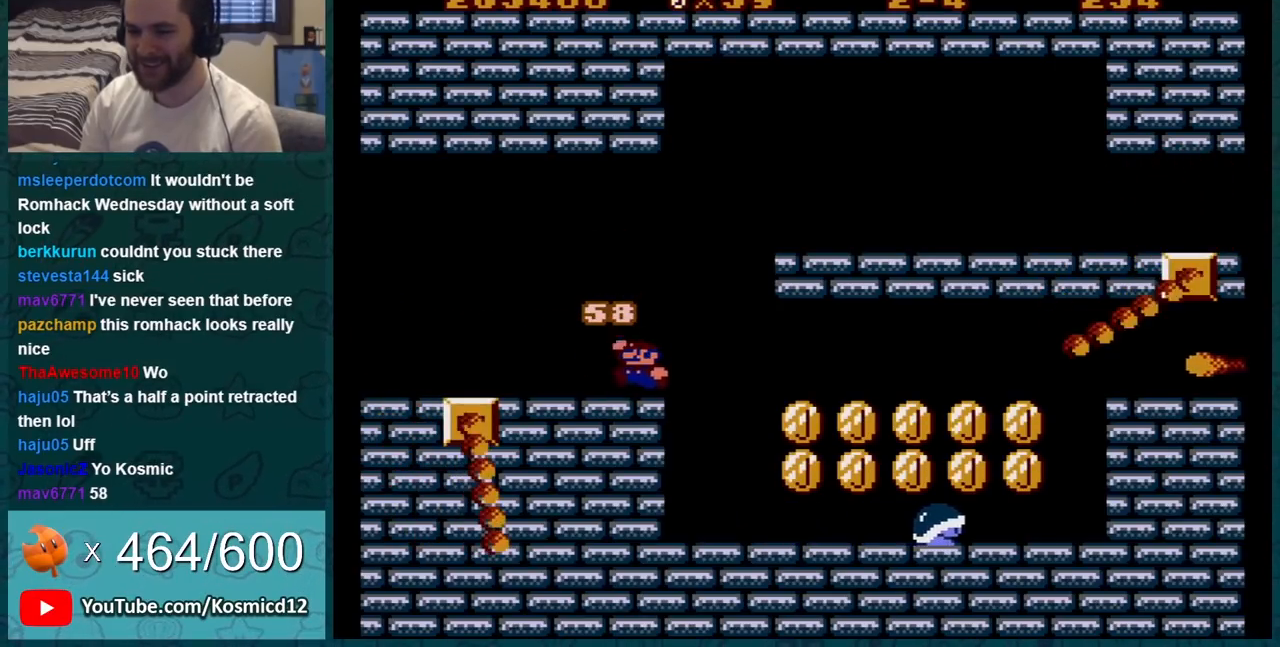
{"buttons": ["B", "DPAD_RIGHT"], "events": [[133, "DPAD_RIGHT", "up"], [200, "DPAD_RIGHT", "down"]]}
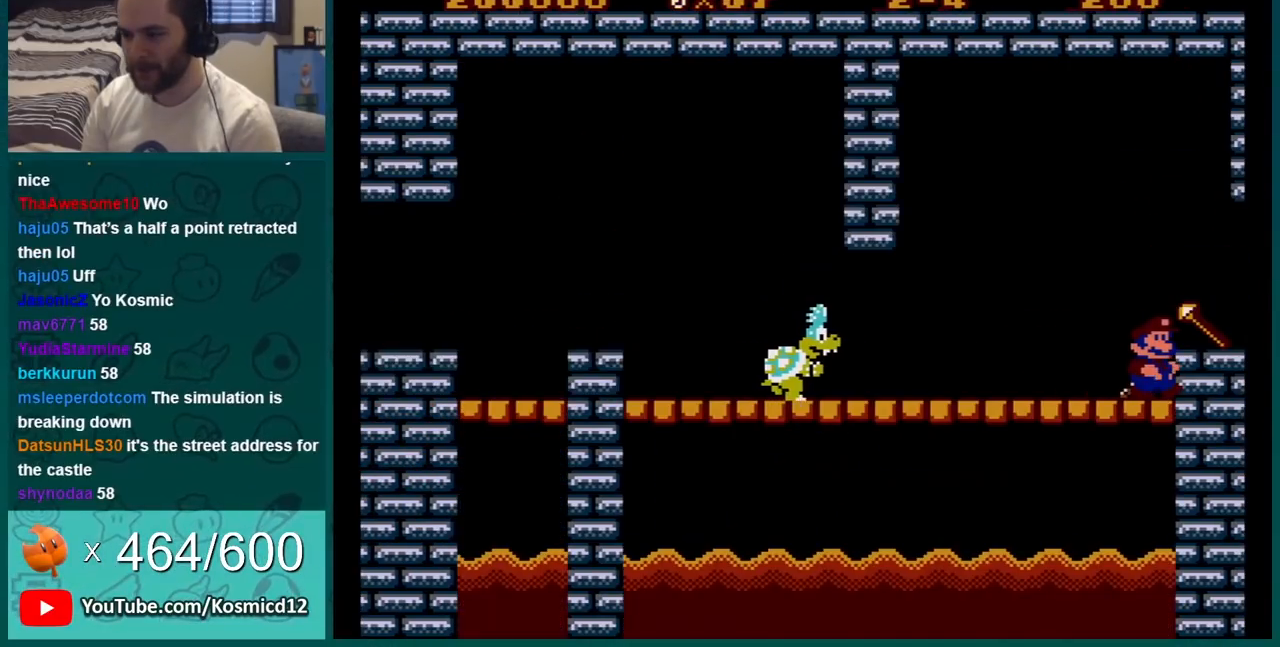
{"buttons": ["B", "DPAD_RIGHT"], "events": [[33, "DPAD_RIGHT", "up"], [150, "DPAD_RIGHT", "down"]]}
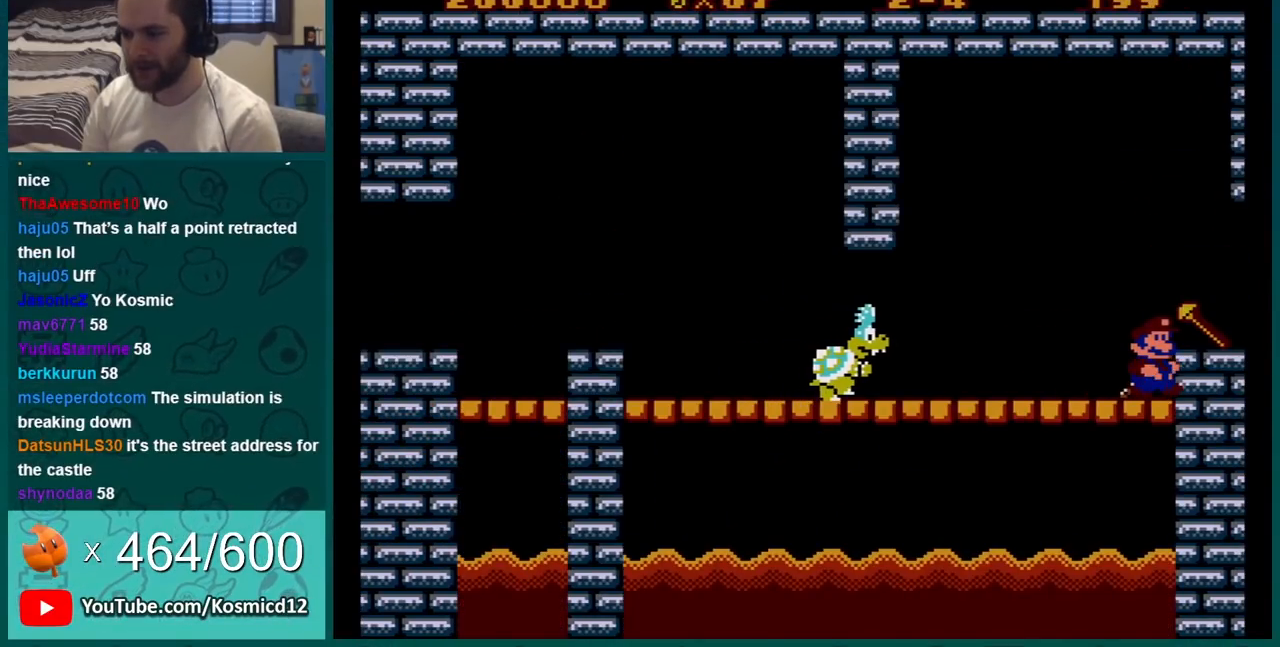
{"buttons": ["B", "DPAD_RIGHT"], "events": [[183, "B", "up"], [183, "DPAD_RIGHT", "up"], [183, "SELECT", "down"], [217, "B", "down"], [217, "DPAD_RIGHT", "down"], [217, "SELECT", "up"], [250, "DPAD_RIGHT", "up"], [333, "DPAD_RIGHT", "down"]]}
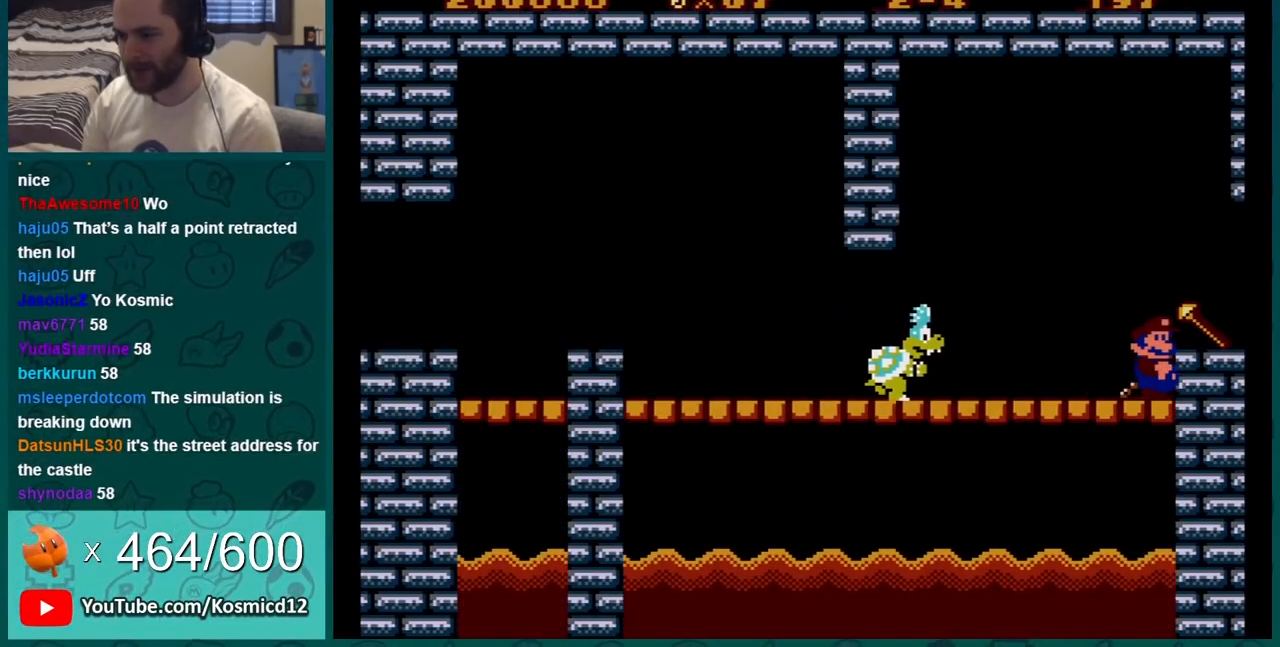
{"buttons": ["B"], "events": [[367, "DPAD_RIGHT", "up"]]}
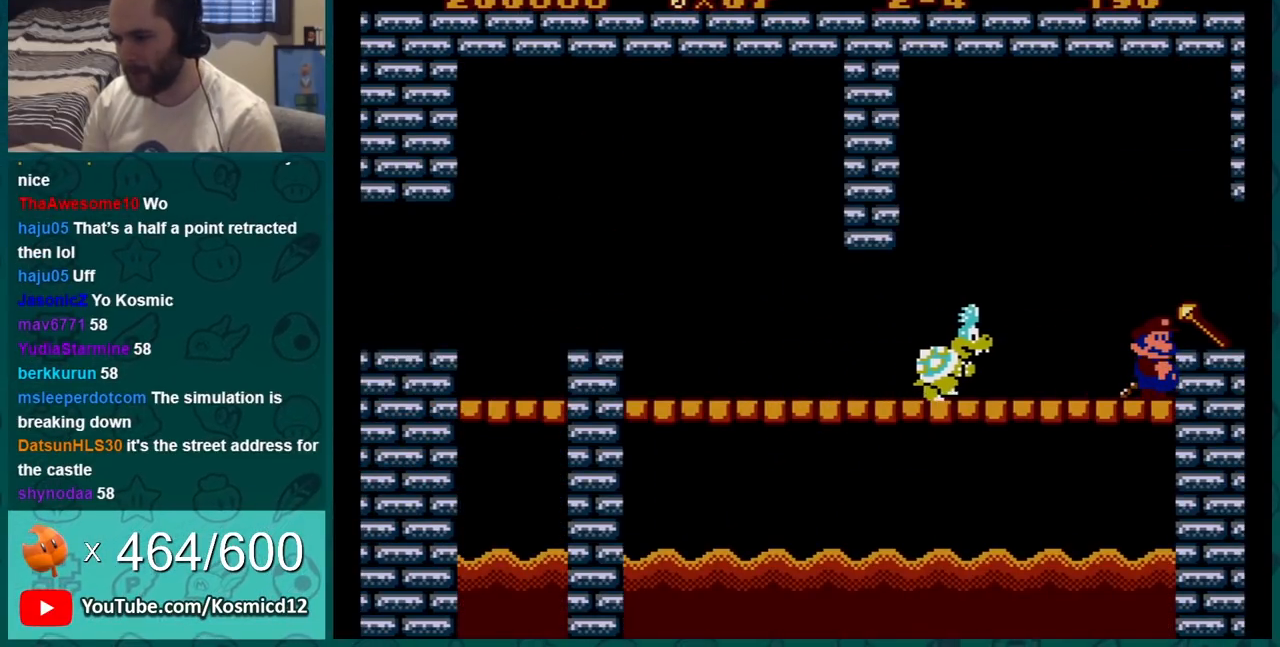
{"buttons": ["B"], "events": []}
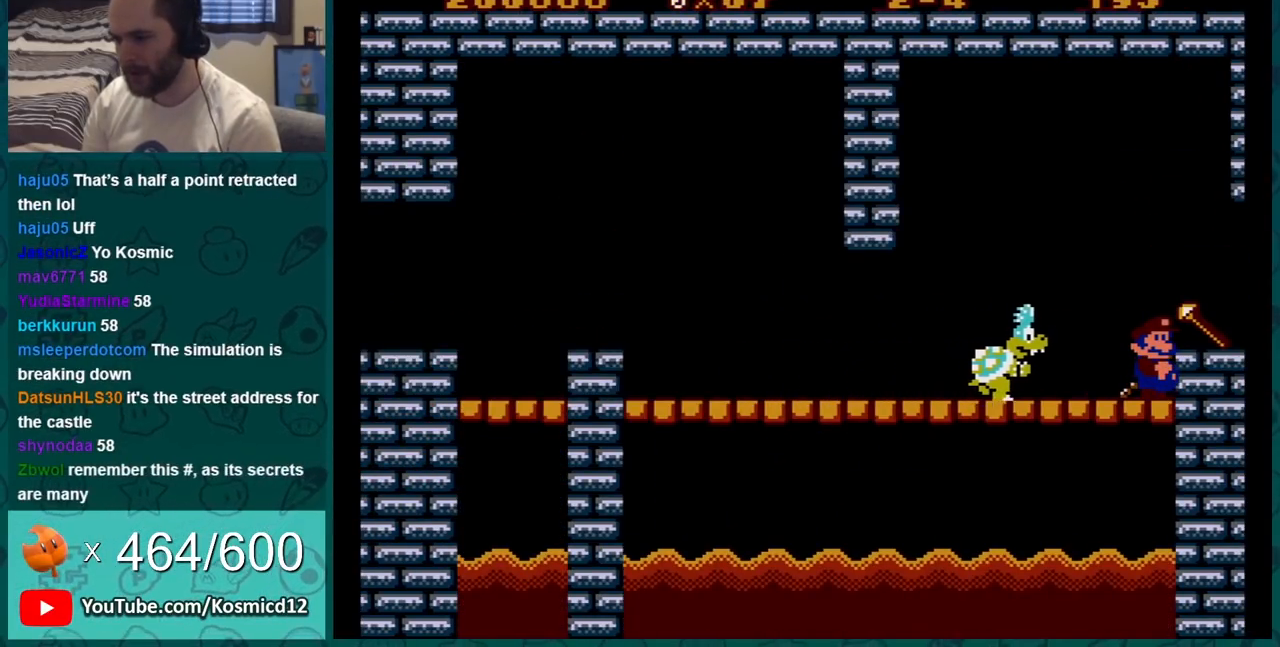
{"buttons": ["A", "B"], "events": [[367, "A", "down"]]}
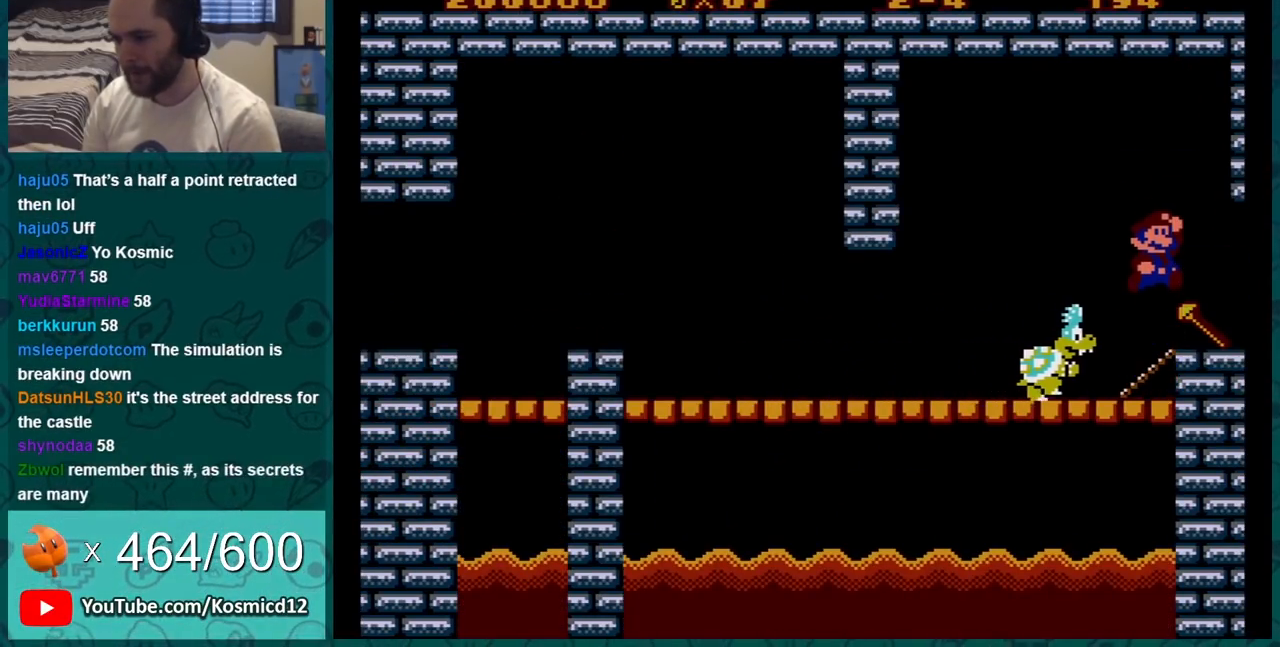
{"buttons": ["B", "DPAD_LEFT"], "events": [[217, "DPAD_RIGHT", "down"], [267, "A", "up"], [333, "DPAD_RIGHT", "up"], [367, "DPAD_LEFT", "down"]]}
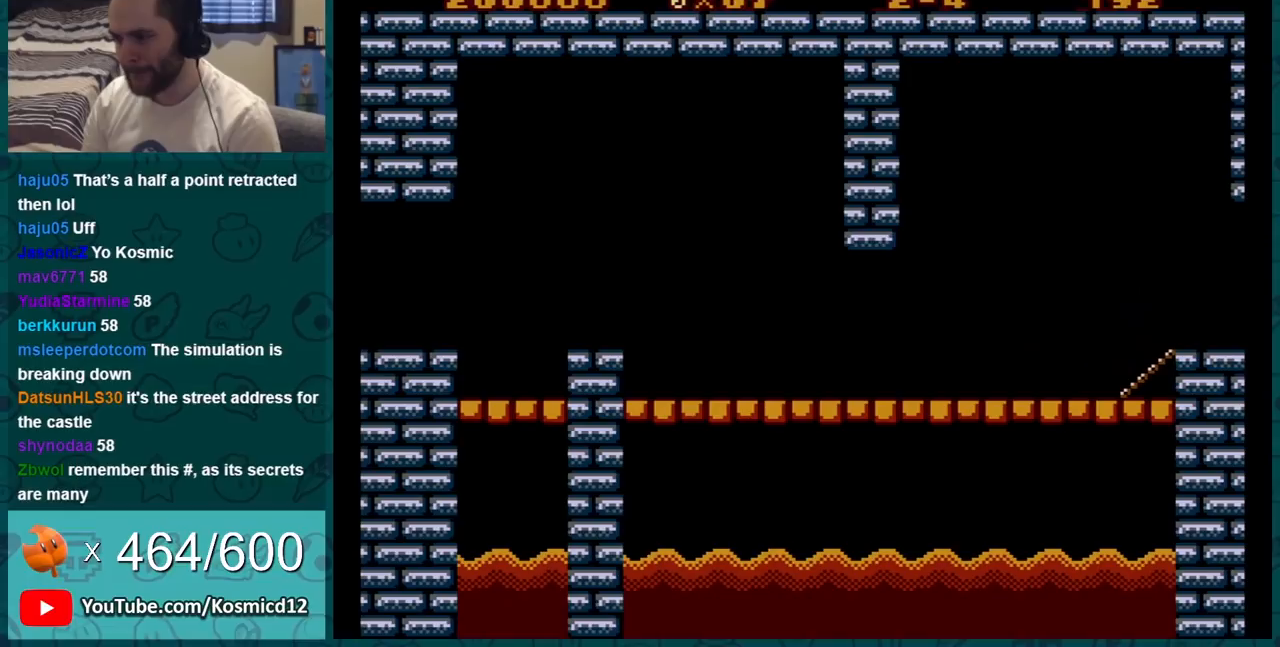
{"buttons": ["B"], "events": [[484, "DPAD_LEFT", "up"]]}
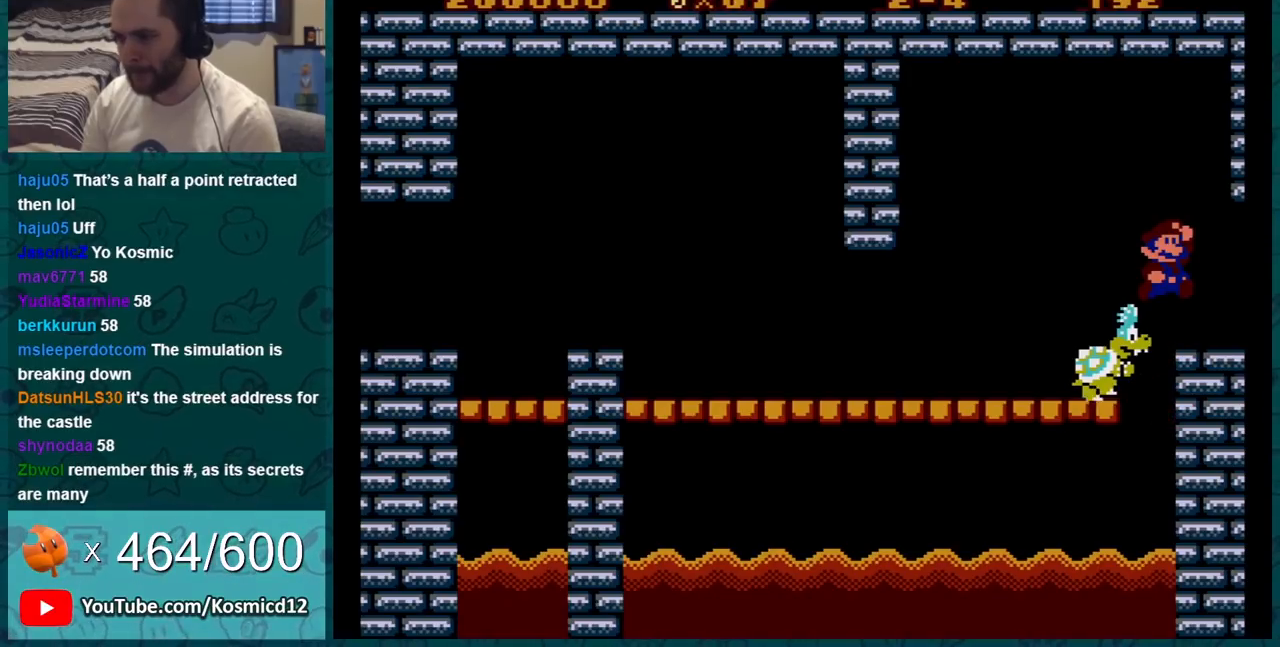
{"buttons": [], "events": [[83, "B", "up"]]}